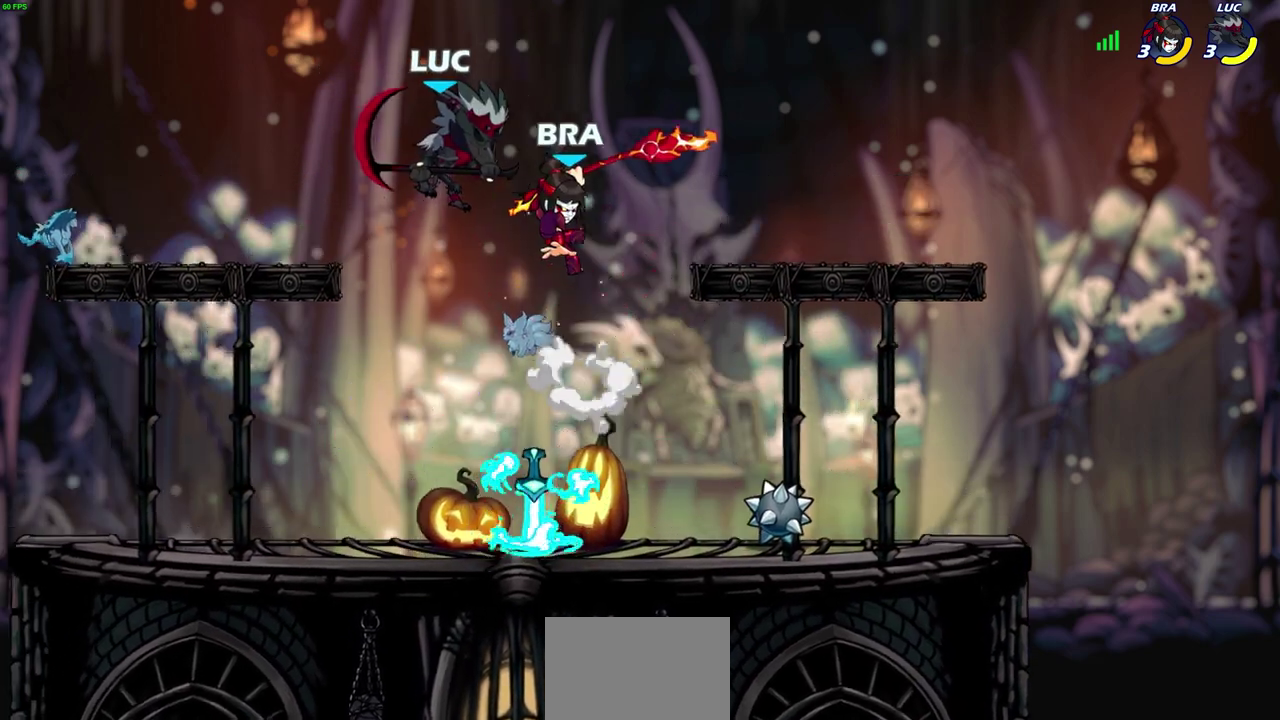
Gameplay with a controller (PlayStation layout); each line is a JSON object with the inputs held at the frame after it (dt_ms = milliseconds from this image to that frame). "events" lists button and stick changes between this image and that frame as [ms after this image, input, new state], when the widget could be followed in between. Not read: R1.
{"dt_ms": 600, "buttons": [], "left_stick": "center", "right_stick": "center"}
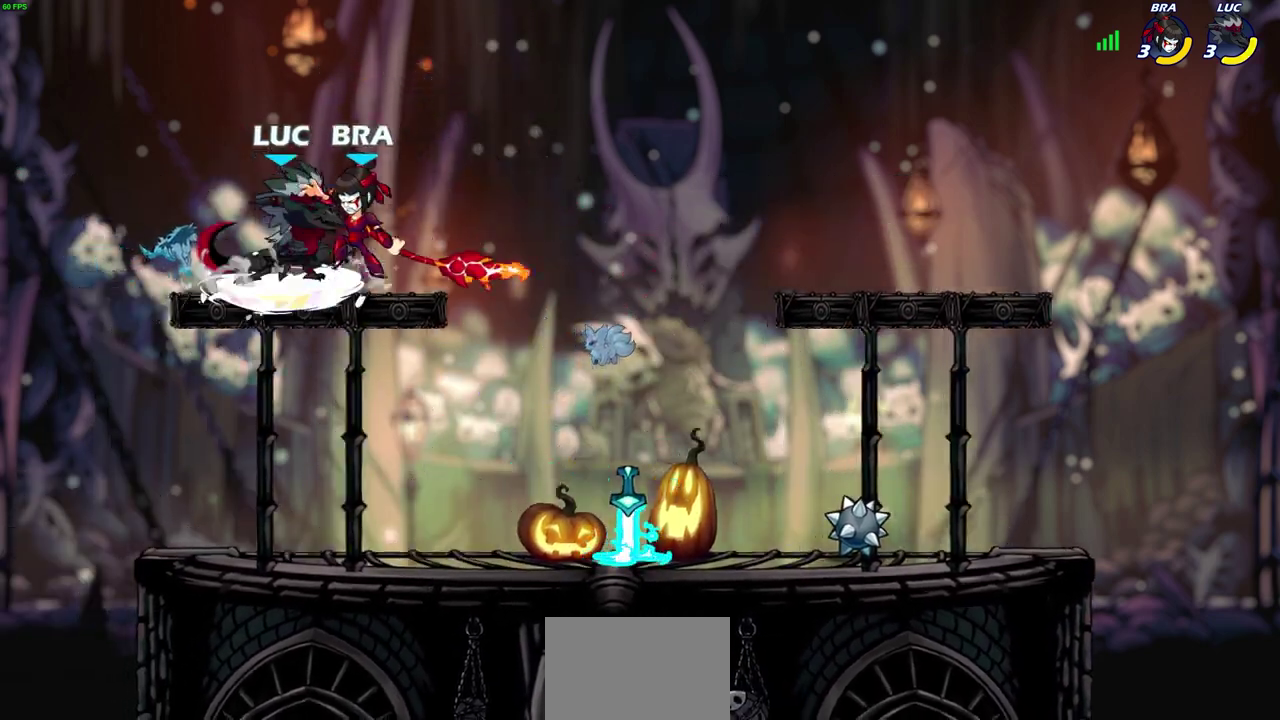
{"dt_ms": 700, "buttons": [], "left_stick": "up-left", "right_stick": "center", "events": [[417, "left_stick", "right"], [550, "R2", "down"], [633, "left_stick", "up"], [667, "R2", "up"], [683, "left_stick", "up-left"]]}
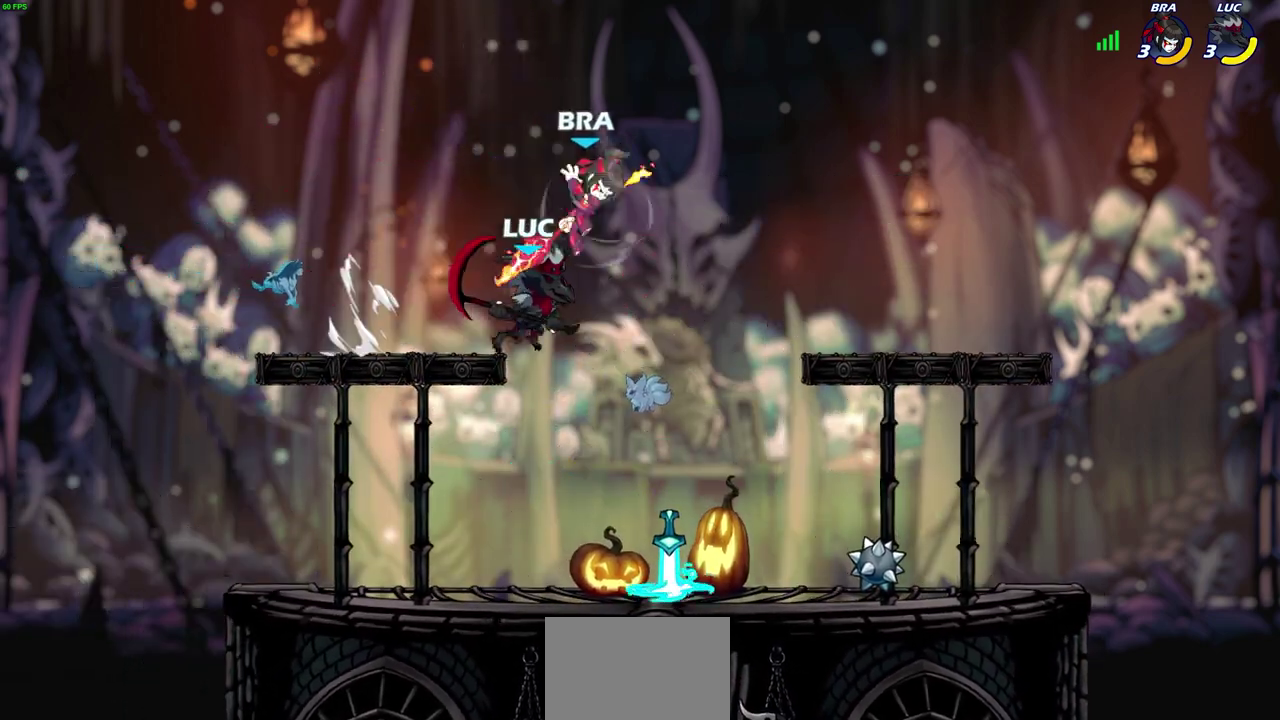
{"dt_ms": 300, "buttons": [], "left_stick": "center", "right_stick": "center", "events": [[133, "left_stick", "up-right"], [183, "CIRCLE", "down"], [200, "CIRCLE", "up"], [217, "left_stick", "center"]]}
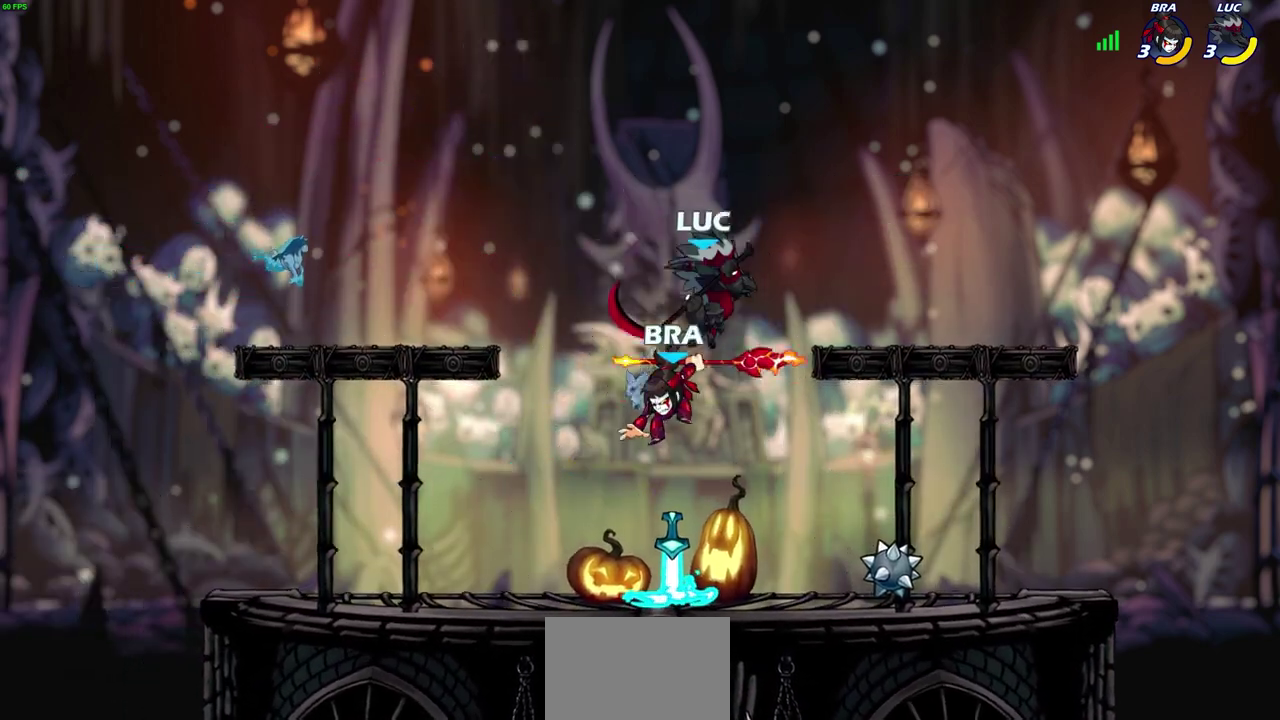
{"dt_ms": 300, "buttons": [], "left_stick": "center", "right_stick": "center", "events": []}
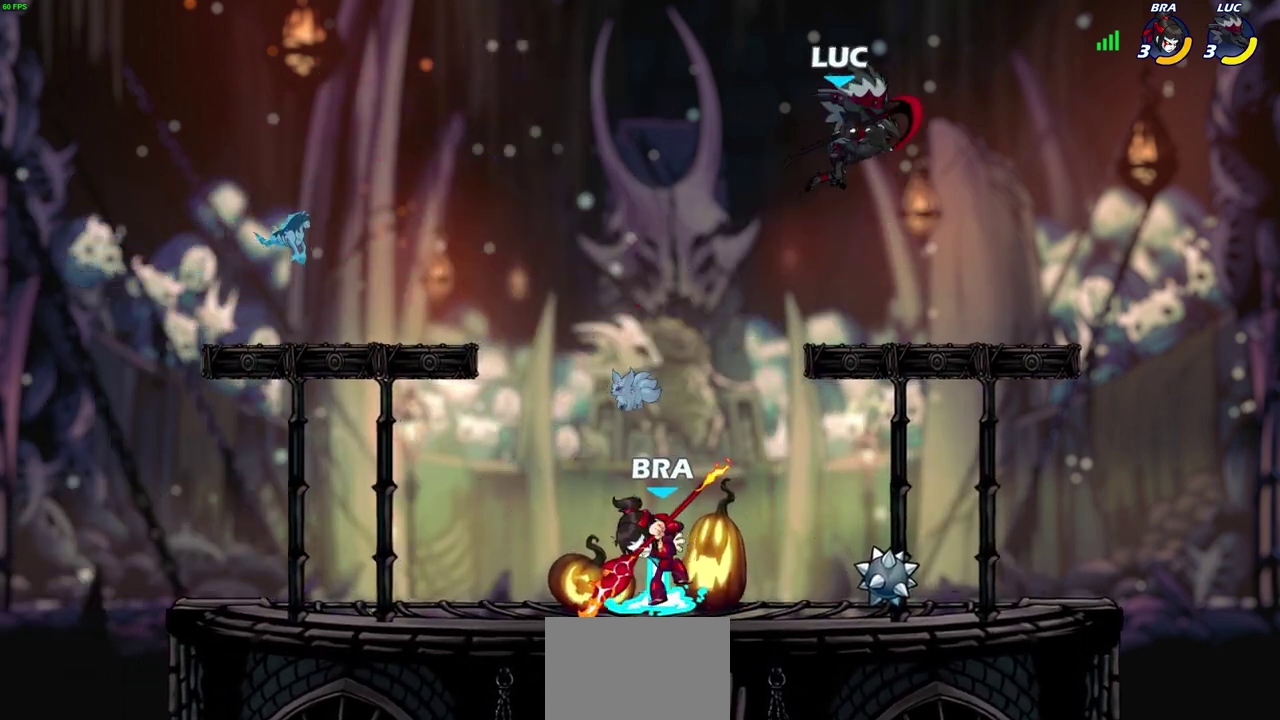
{"dt_ms": 700, "buttons": [], "left_stick": "center", "right_stick": "center", "events": [[100, "left_stick", "left"], [167, "left_stick", "down-left"], [400, "SQUARE", "down"], [500, "SQUARE", "up"], [517, "left_stick", "center"]]}
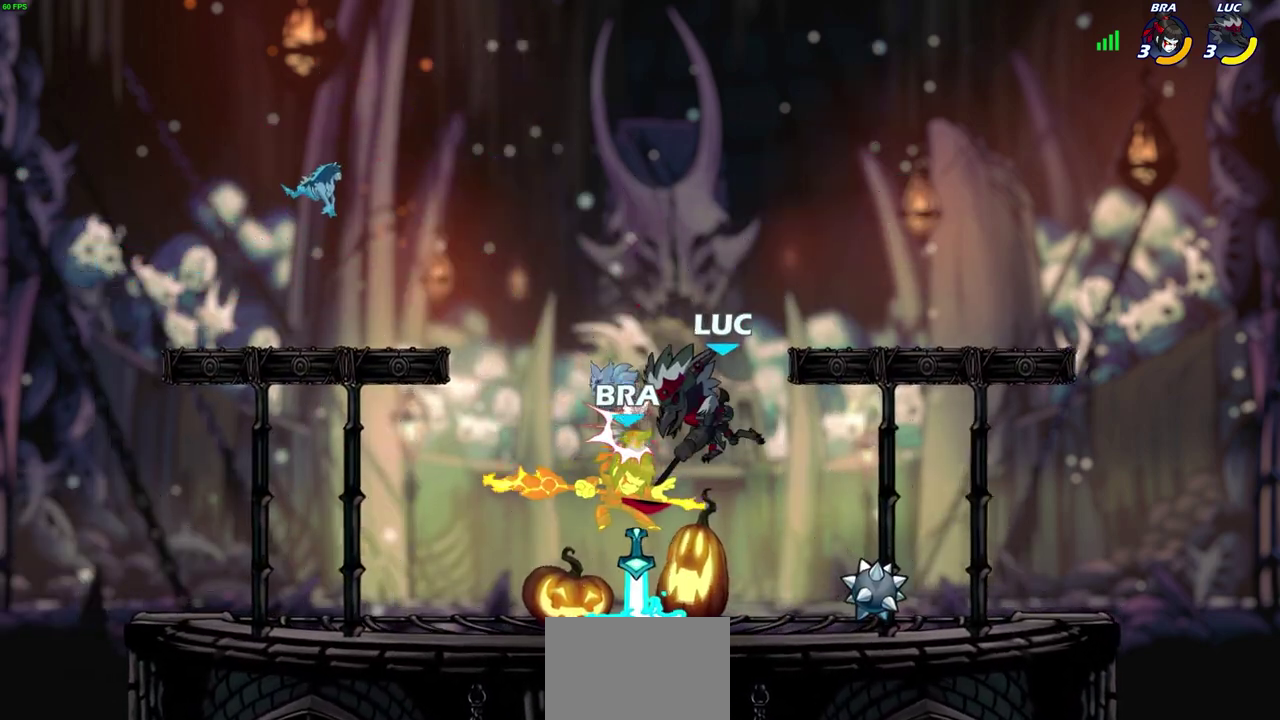
{"dt_ms": 700, "buttons": ["CIRCLE"], "left_stick": "left", "right_stick": "center", "events": [[383, "left_stick", "left"], [483, "left_stick", "down-left"], [533, "left_stick", "left"], [650, "CIRCLE", "down"]]}
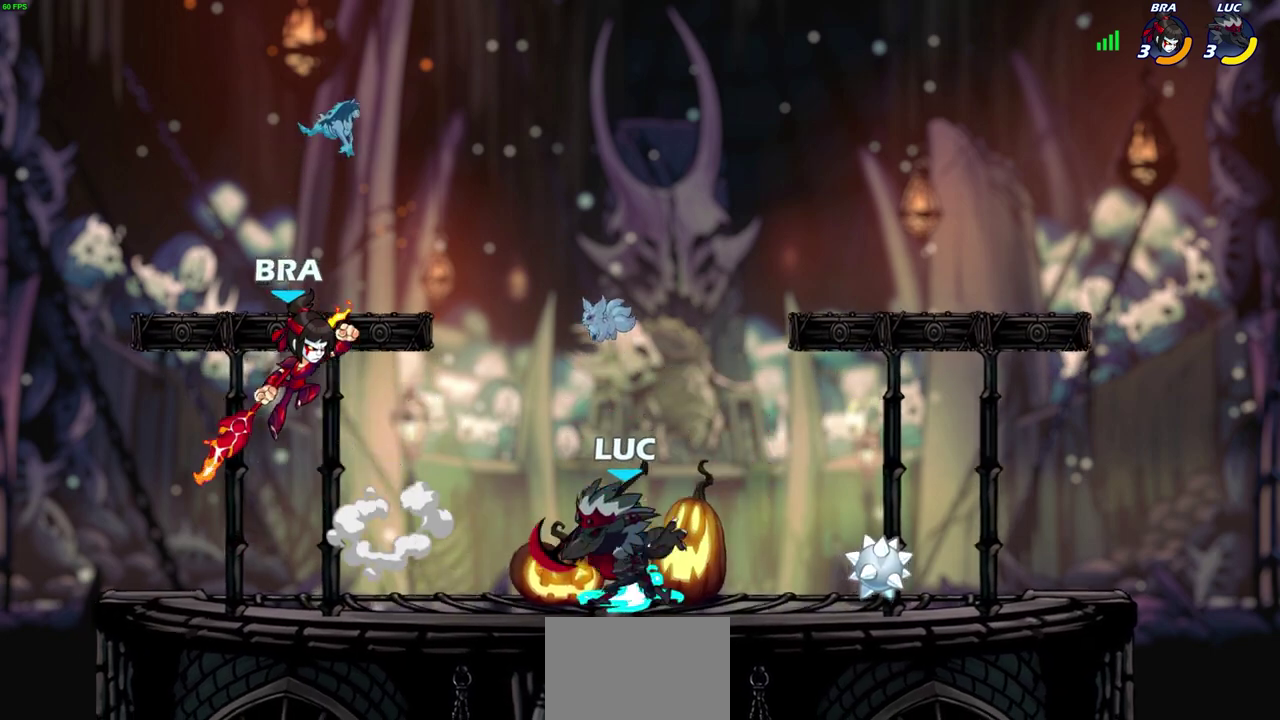
{"dt_ms": 300, "buttons": [], "left_stick": "left", "right_stick": "center", "events": [[17, "CIRCLE", "up"], [67, "left_stick", "center"], [233, "left_stick", "left"]]}
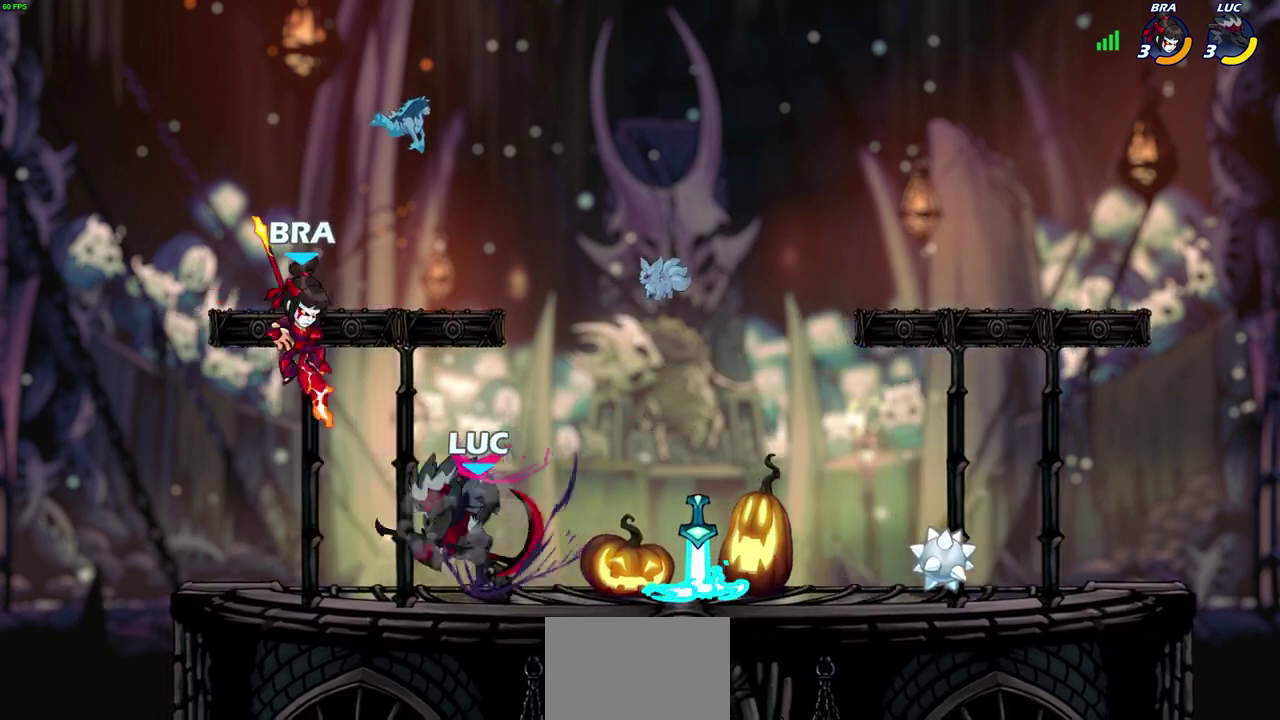
{"dt_ms": 400, "buttons": [], "left_stick": "center", "right_stick": "center", "events": [[67, "left_stick", "up-left"], [133, "left_stick", "center"]]}
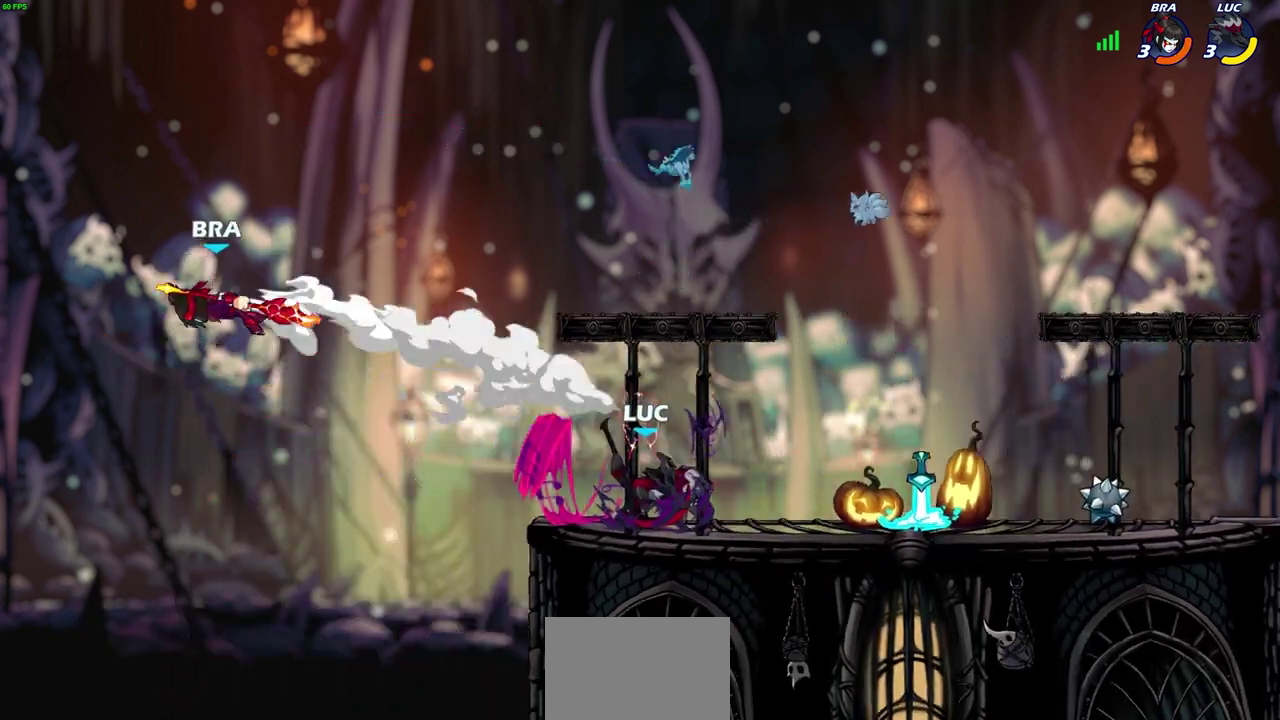
{"dt_ms": 800, "buttons": [], "left_stick": "up-left", "right_stick": "center", "events": [[350, "left_stick", "left"], [567, "R2", "down"], [617, "CROSS", "down"], [617, "left_stick", "up-left"], [750, "R2", "up"], [767, "CROSS", "up"]]}
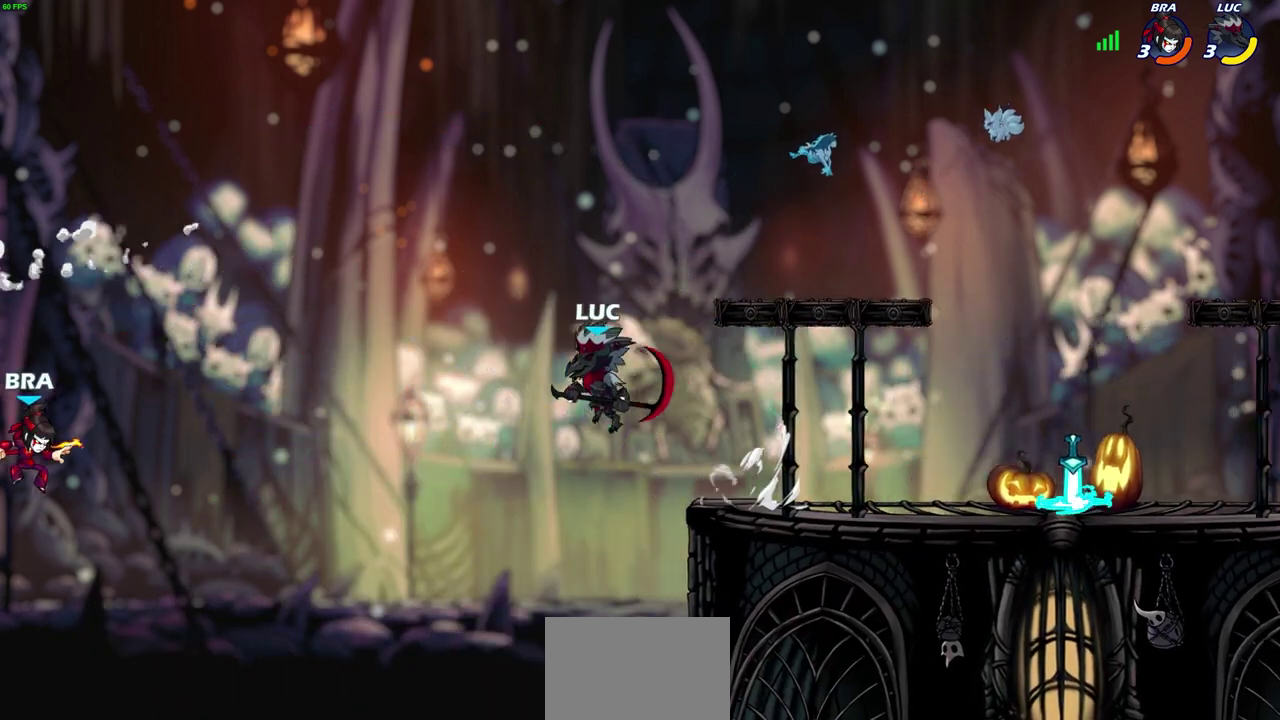
{"dt_ms": 300, "buttons": [], "left_stick": "down-right", "right_stick": "center", "events": [[183, "left_stick", "right"], [300, "left_stick", "down-right"]]}
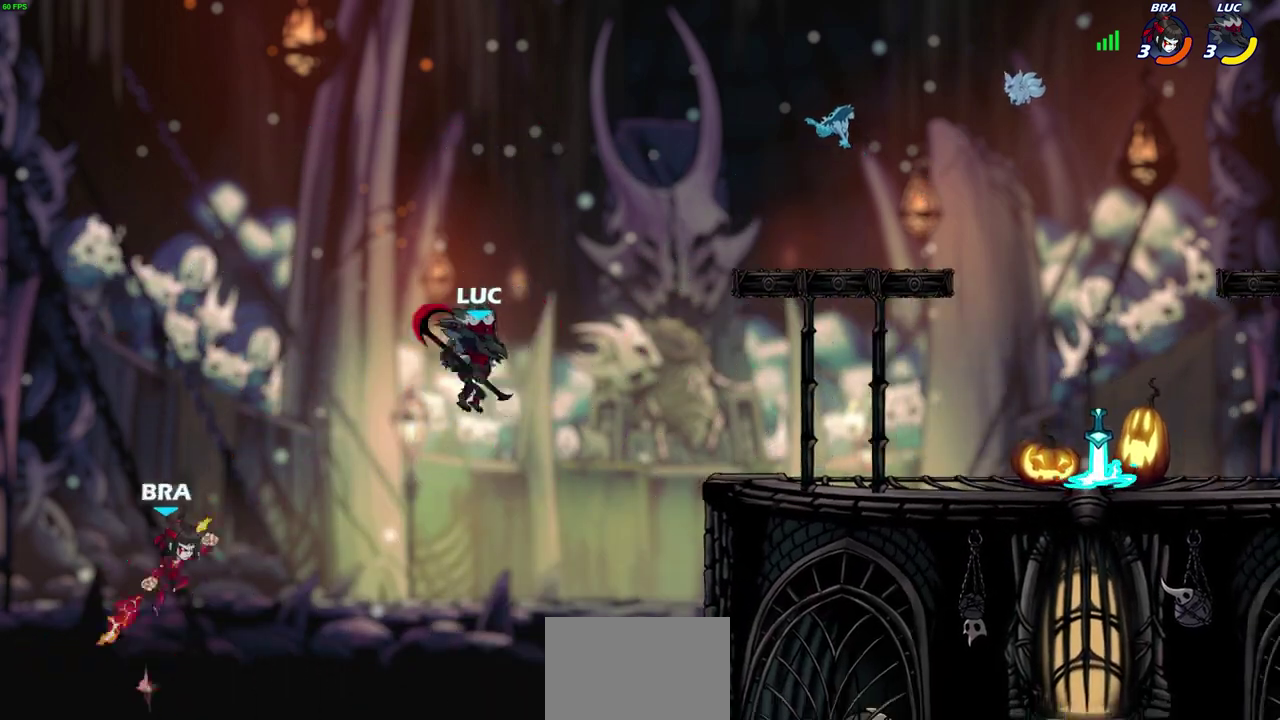
{"dt_ms": 400, "buttons": [], "left_stick": "right", "right_stick": "center", "events": [[250, "left_stick", "right"]]}
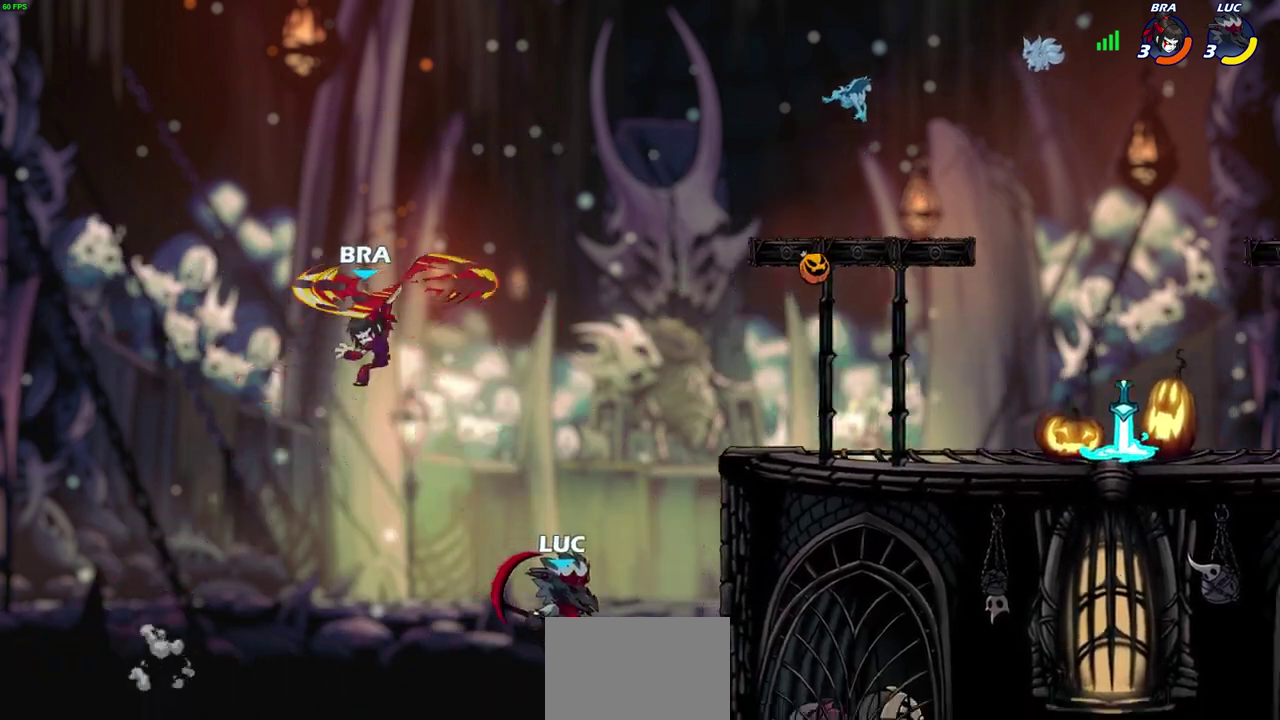
{"dt_ms": 700, "buttons": [], "left_stick": "center", "right_stick": "center", "events": [[50, "CROSS", "down"], [100, "left_stick", "up-right"], [217, "CROSS", "up"], [267, "left_stick", "left"], [383, "CROSS", "down"], [467, "left_stick", "up-right"], [517, "CIRCLE", "down"], [517, "CROSS", "up"], [567, "left_stick", "right"], [617, "CIRCLE", "up"], [633, "left_stick", "up-right"], [700, "left_stick", "center"]]}
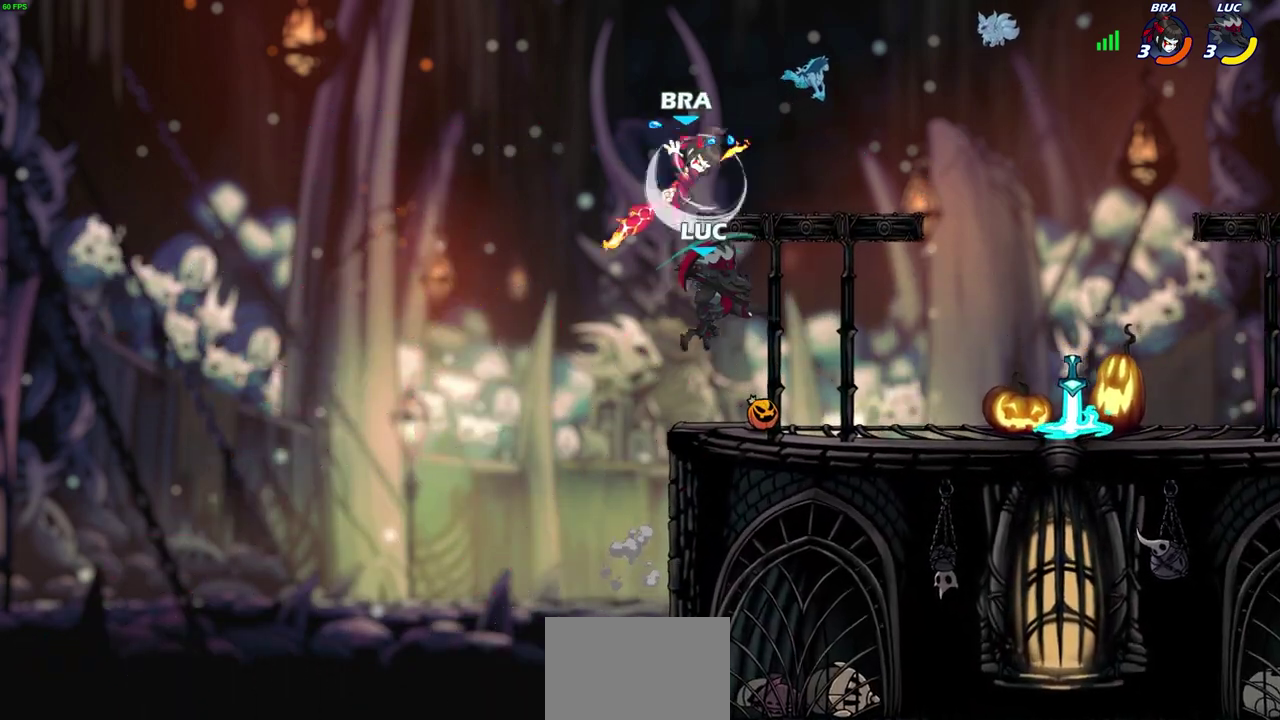
{"dt_ms": 600, "buttons": [], "left_stick": "down-right", "right_stick": "center"}
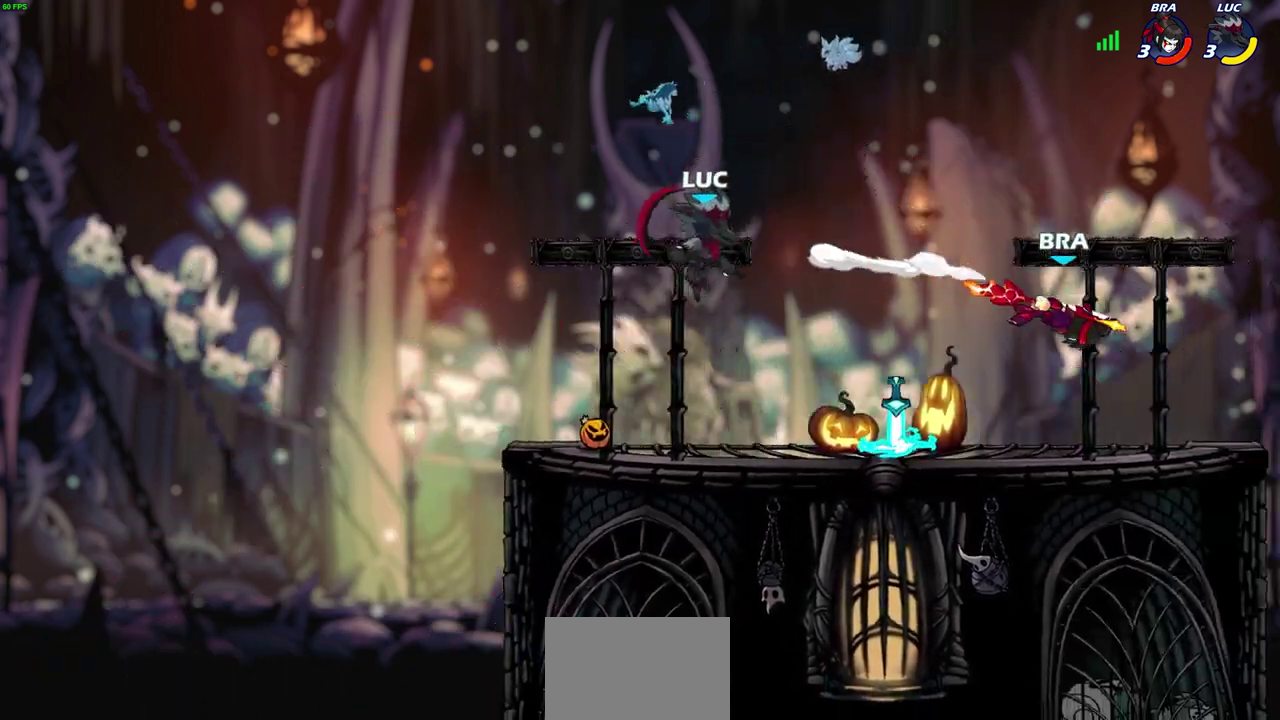
{"dt_ms": 300, "buttons": [], "left_stick": "center", "right_stick": "center"}
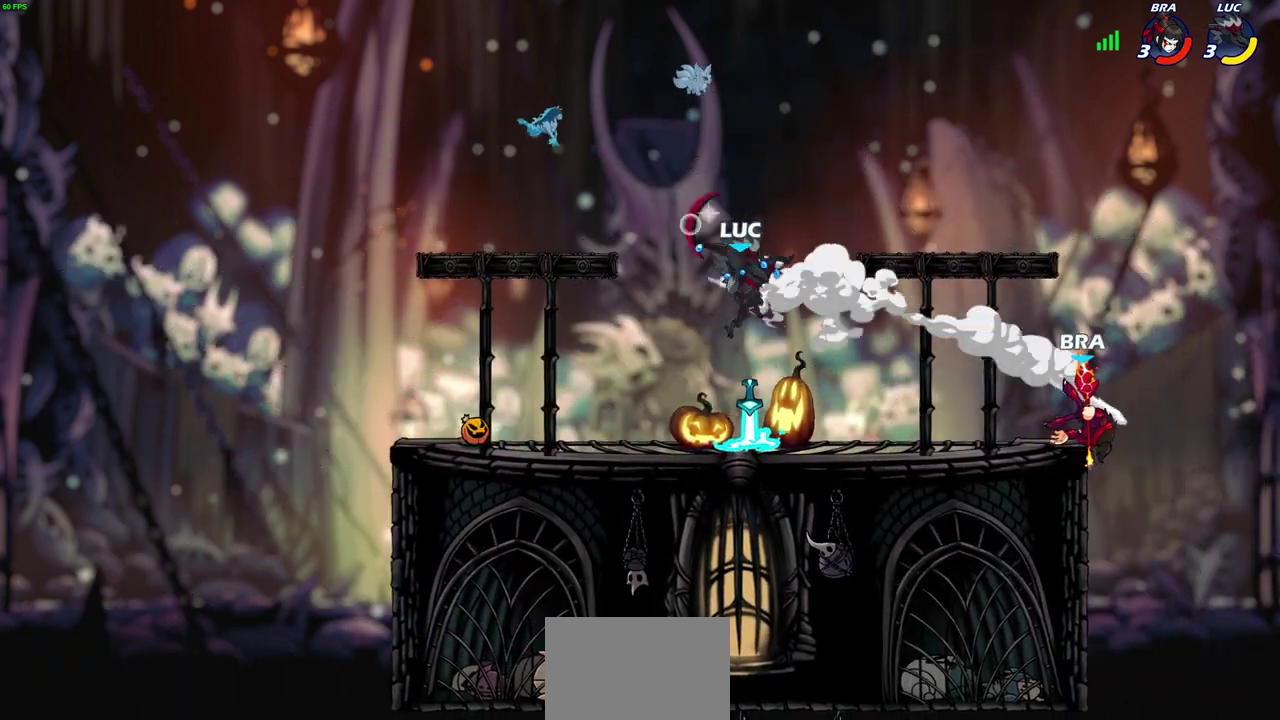
{"dt_ms": 400, "buttons": ["R2"], "left_stick": "right", "right_stick": "center", "events": [[267, "left_stick", "right"], [400, "R2", "down"]]}
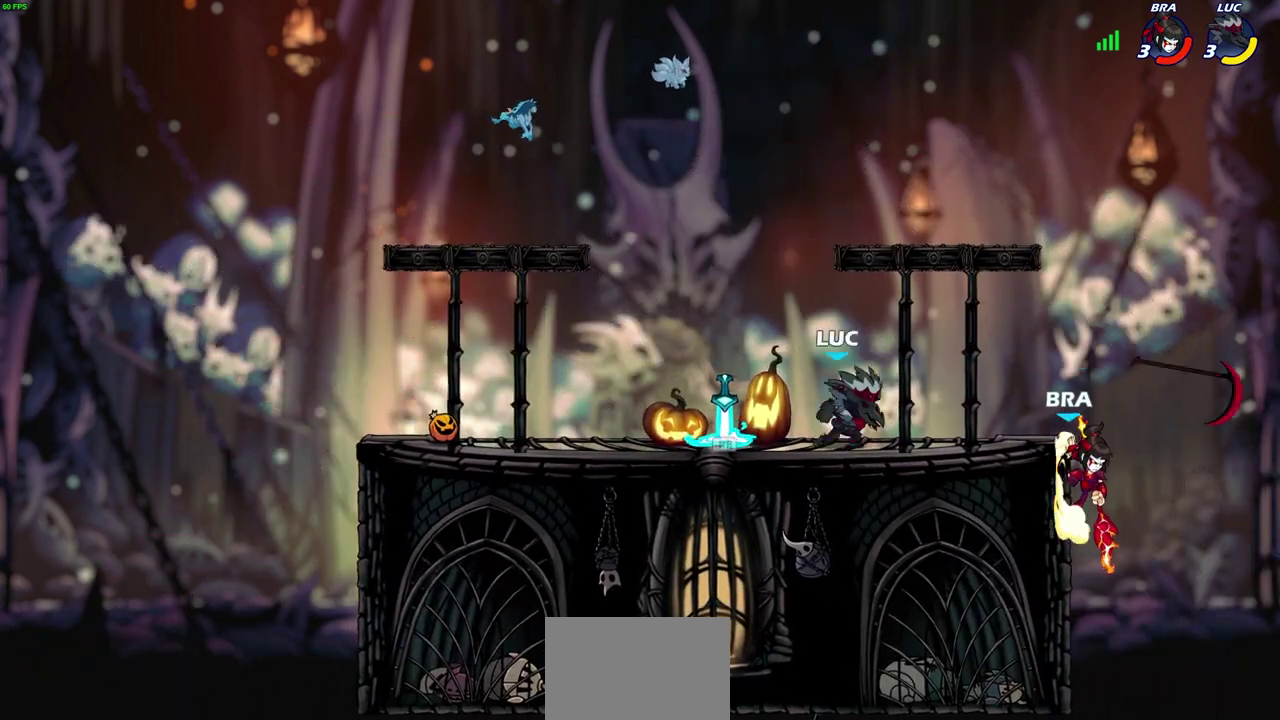
{"dt_ms": 800, "buttons": [], "left_stick": "down", "right_stick": "center", "events": [[100, "left_stick", "center"], [117, "R2", "up"], [217, "CROSS", "down"], [217, "left_stick", "down"], [300, "CIRCLE", "down"], [300, "CROSS", "up"], [567, "left_stick", "down-left"], [783, "CIRCLE", "up"], [800, "left_stick", "down"]]}
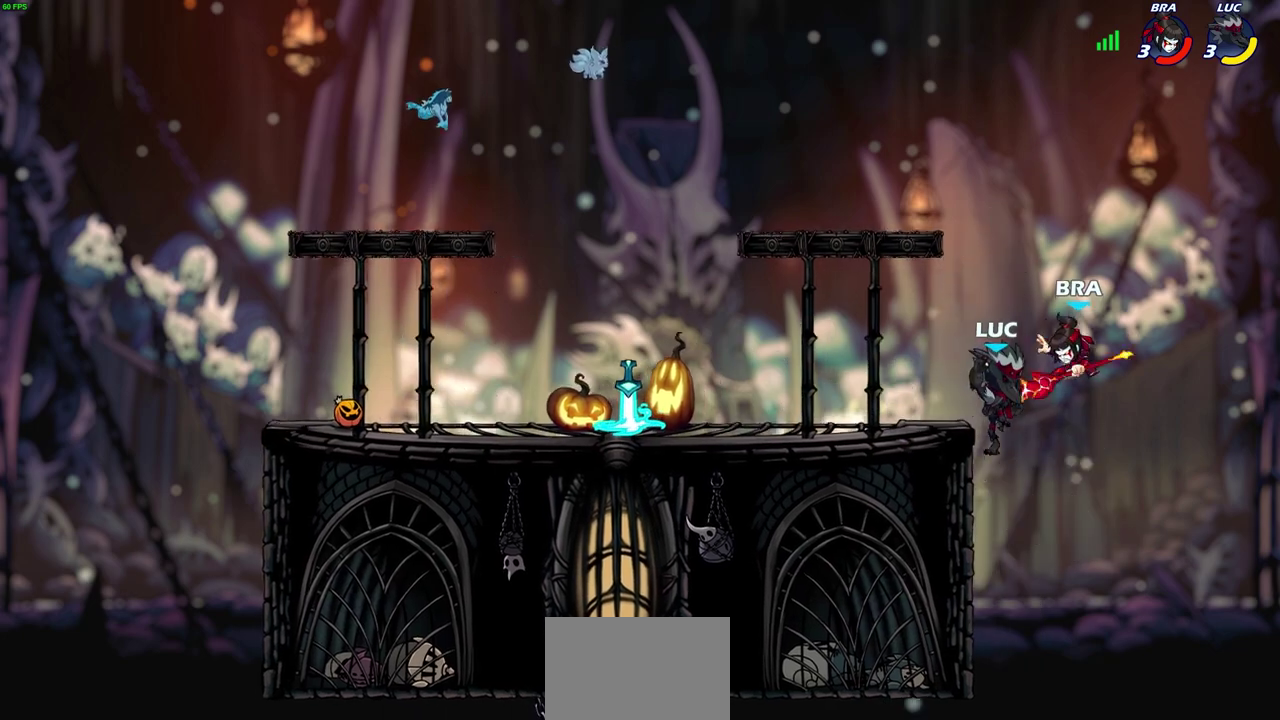
{"dt_ms": 300, "buttons": ["CROSS"], "left_stick": "up-right", "right_stick": "center", "events": [[50, "left_stick", "center"], [117, "left_stick", "left"], [167, "left_stick", "center"], [283, "CROSS", "down"], [300, "left_stick", "up-right"]]}
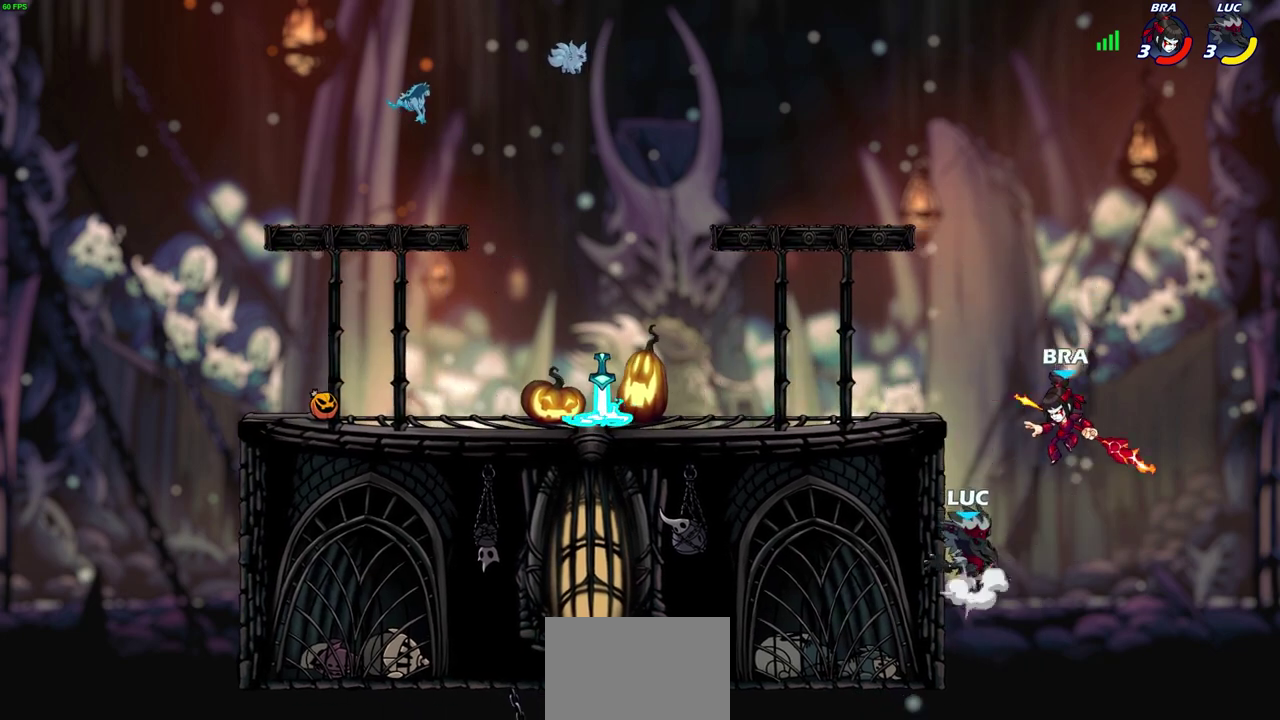
{"dt_ms": 300, "buttons": [], "left_stick": "up", "right_stick": "center"}